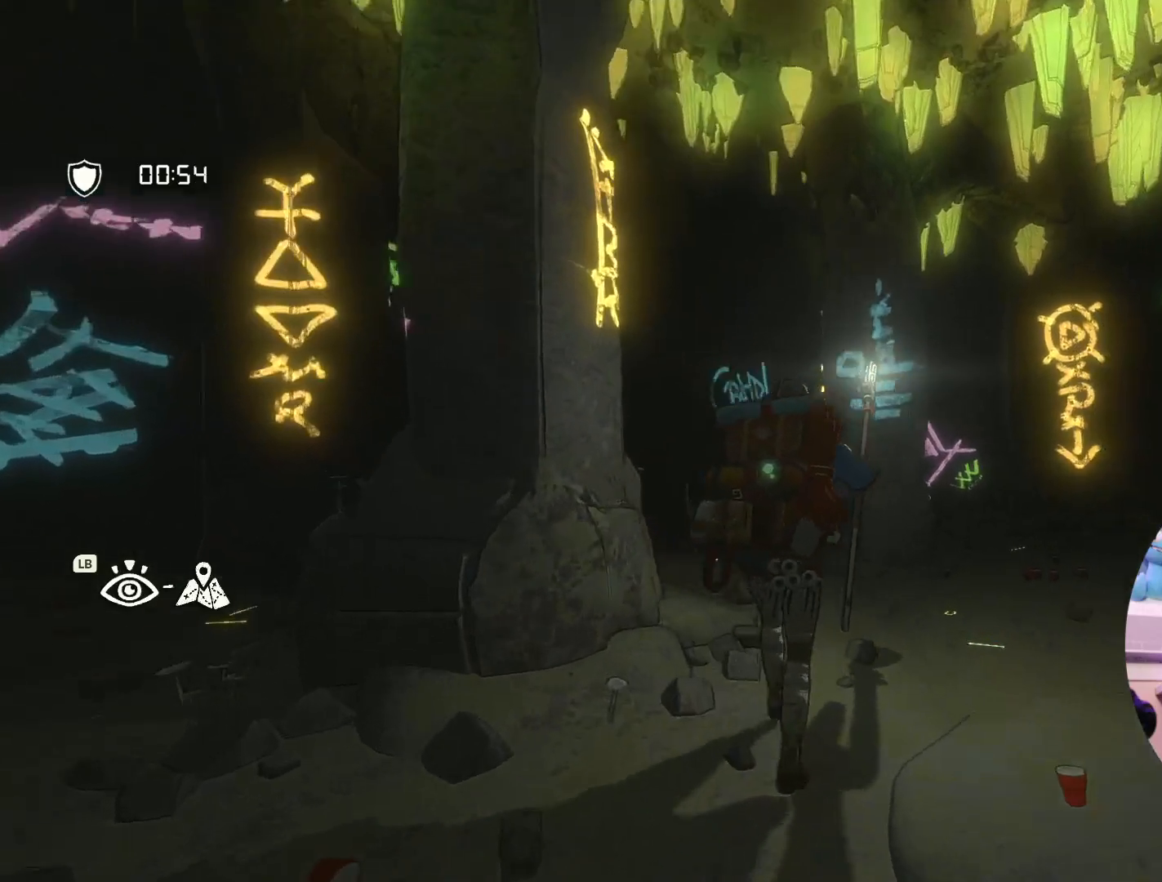
Gameplay with a controller (Xbox layout); each line is a JSON object with the inputs held at the frame after it. "events" lists button and stick changes between this image and that frame as [ms after this image, input, new state], when the widget could be followed in between.
{"buttons": [], "left_stick": "up-left", "right_stick": "down", "events": [[383, "left_stick", "up-left"], [400, "right_stick", "down"]]}
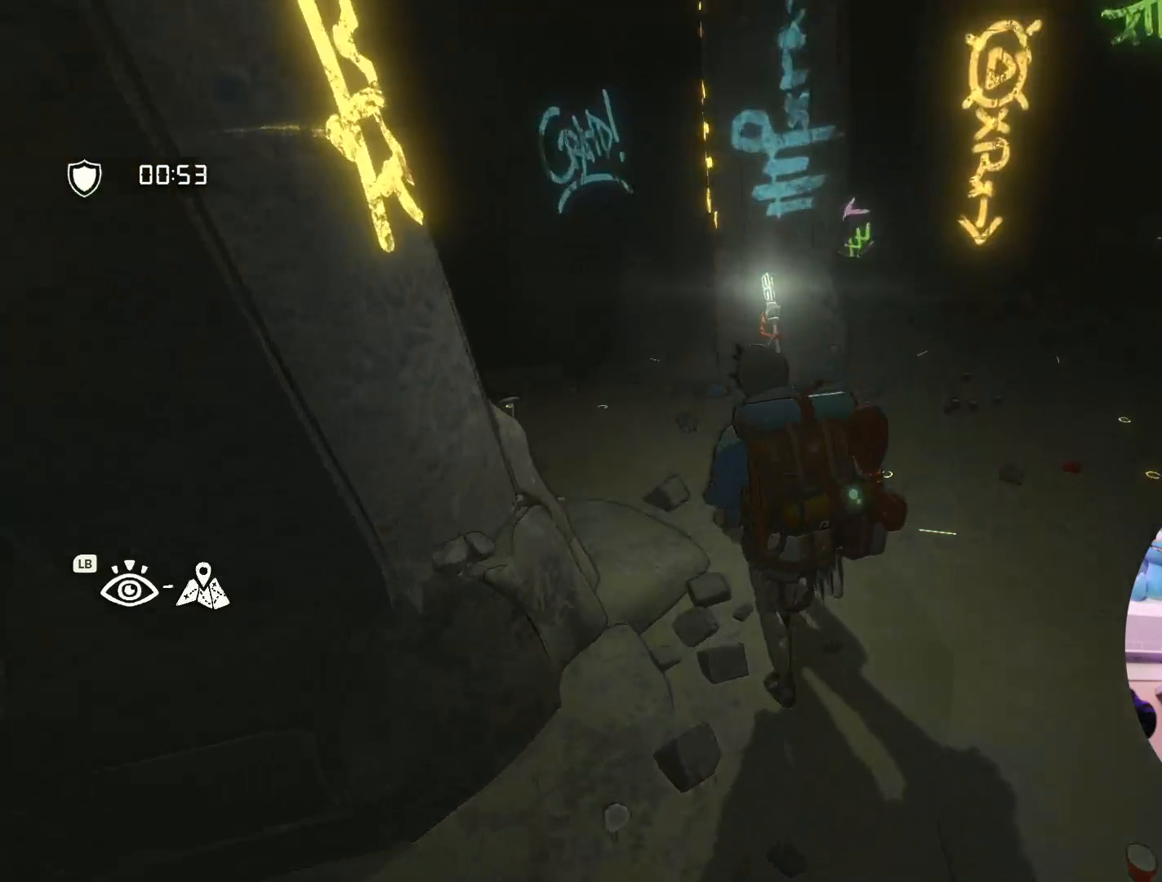
{"buttons": [], "left_stick": "up", "right_stick": "center", "events": [[67, "right_stick", "center"], [150, "left_stick", "up"]]}
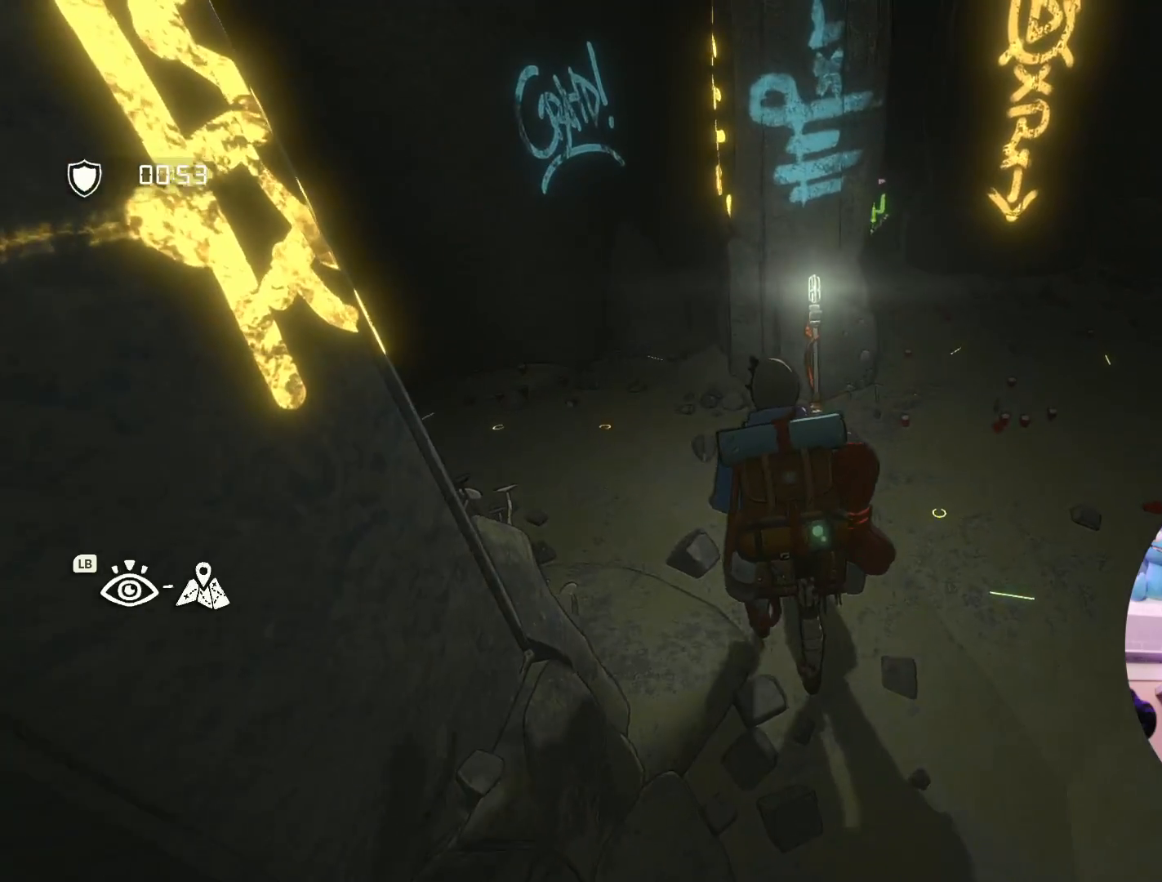
{"buttons": [], "left_stick": "left", "right_stick": "left", "events": [[17, "left_stick", "up-left"], [183, "right_stick", "left"], [267, "left_stick", "left"]]}
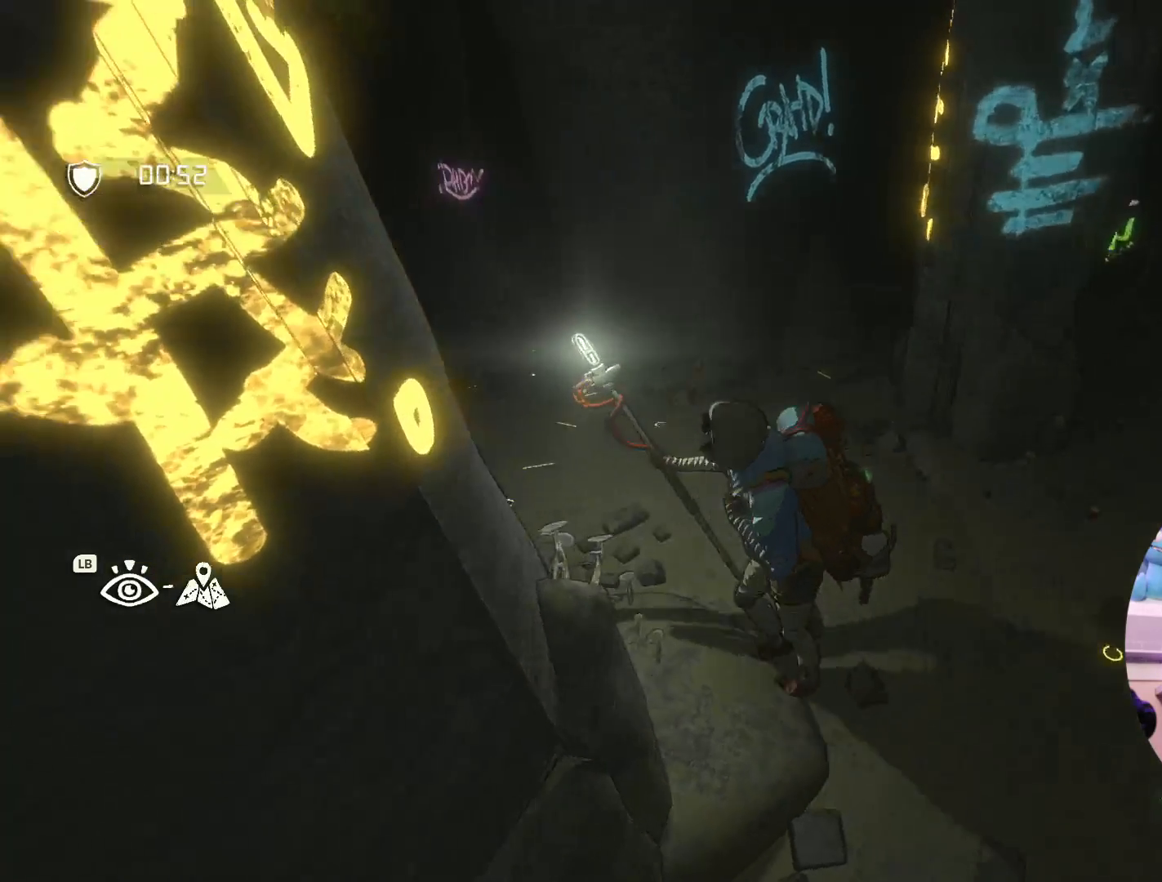
{"buttons": [], "left_stick": "up", "right_stick": "left", "events": [[150, "right_stick", "center"], [167, "left_stick", "up-left"], [483, "left_stick", "up"], [483, "right_stick", "left"]]}
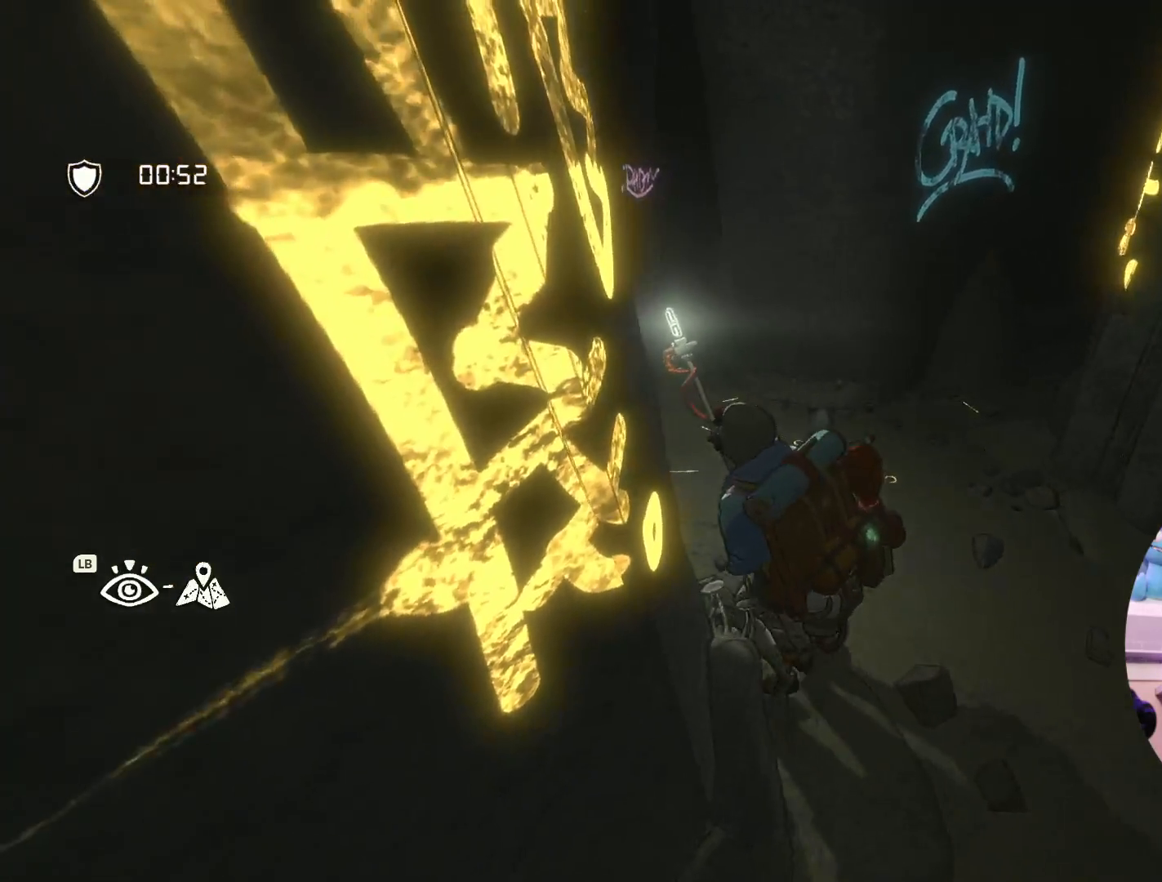
{"buttons": [], "left_stick": "up", "right_stick": "center", "events": [[17, "left_stick", "up-left"], [50, "left_stick", "up-right"], [283, "left_stick", "up"], [383, "right_stick", "center"]]}
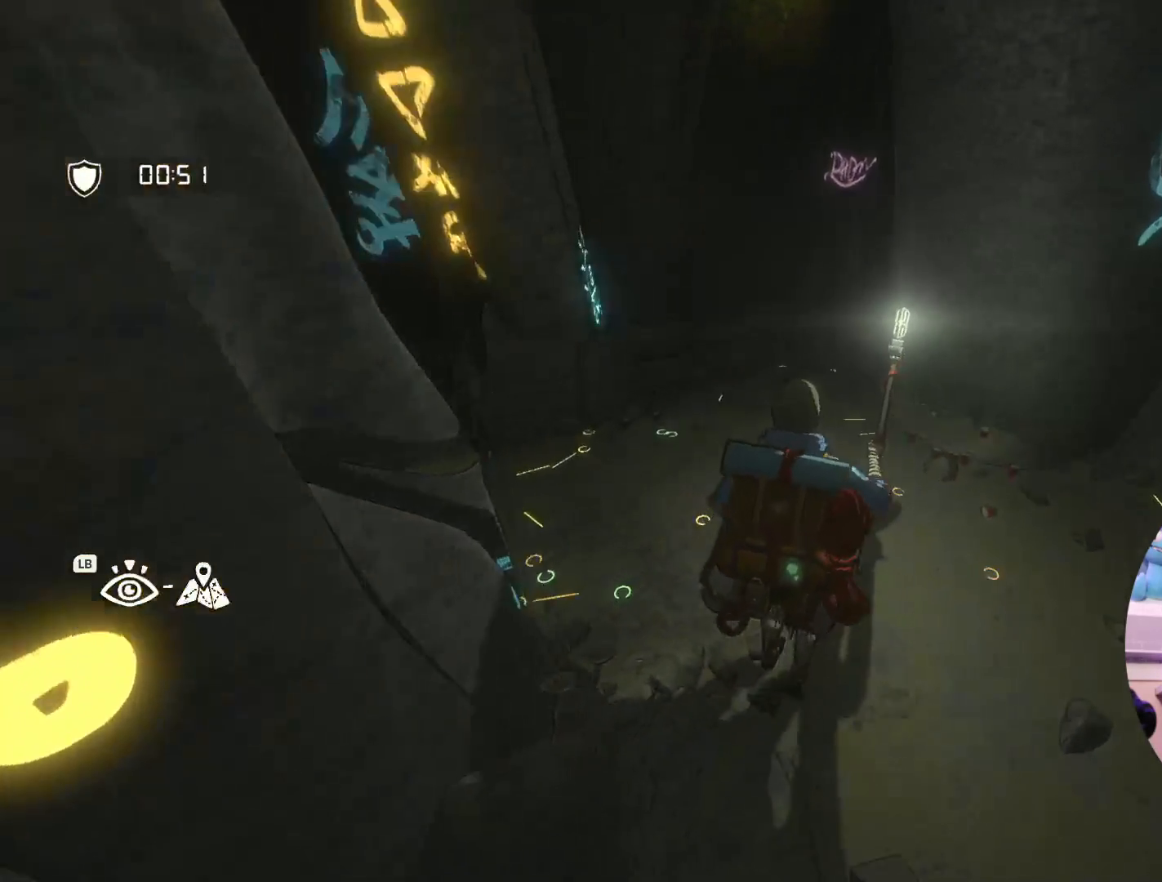
{"buttons": [], "left_stick": "up-left", "right_stick": "left", "events": [[250, "left_stick", "up-left"], [300, "right_stick", "left"]]}
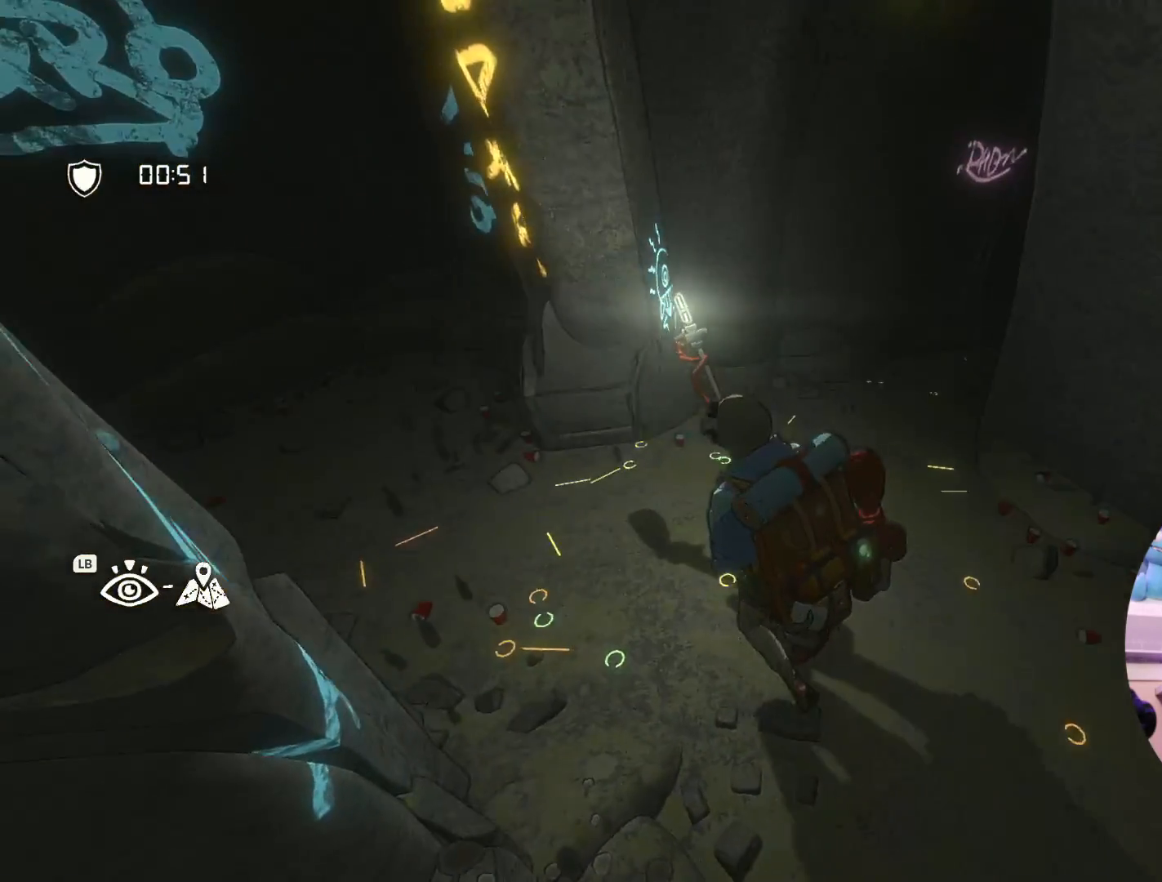
{"buttons": [], "left_stick": "up", "right_stick": "center", "events": [[217, "right_stick", "center"], [300, "left_stick", "up"]]}
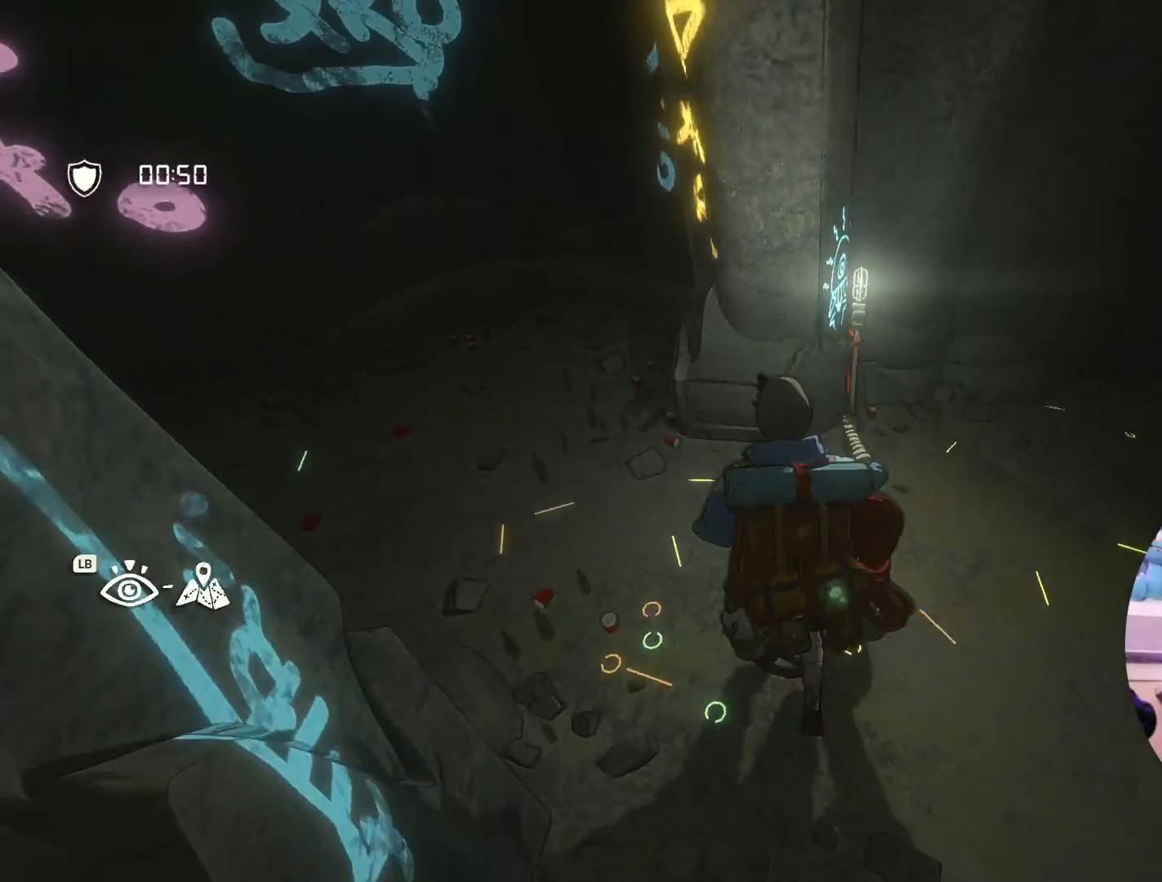
{"buttons": [], "left_stick": "up", "right_stick": "center", "events": []}
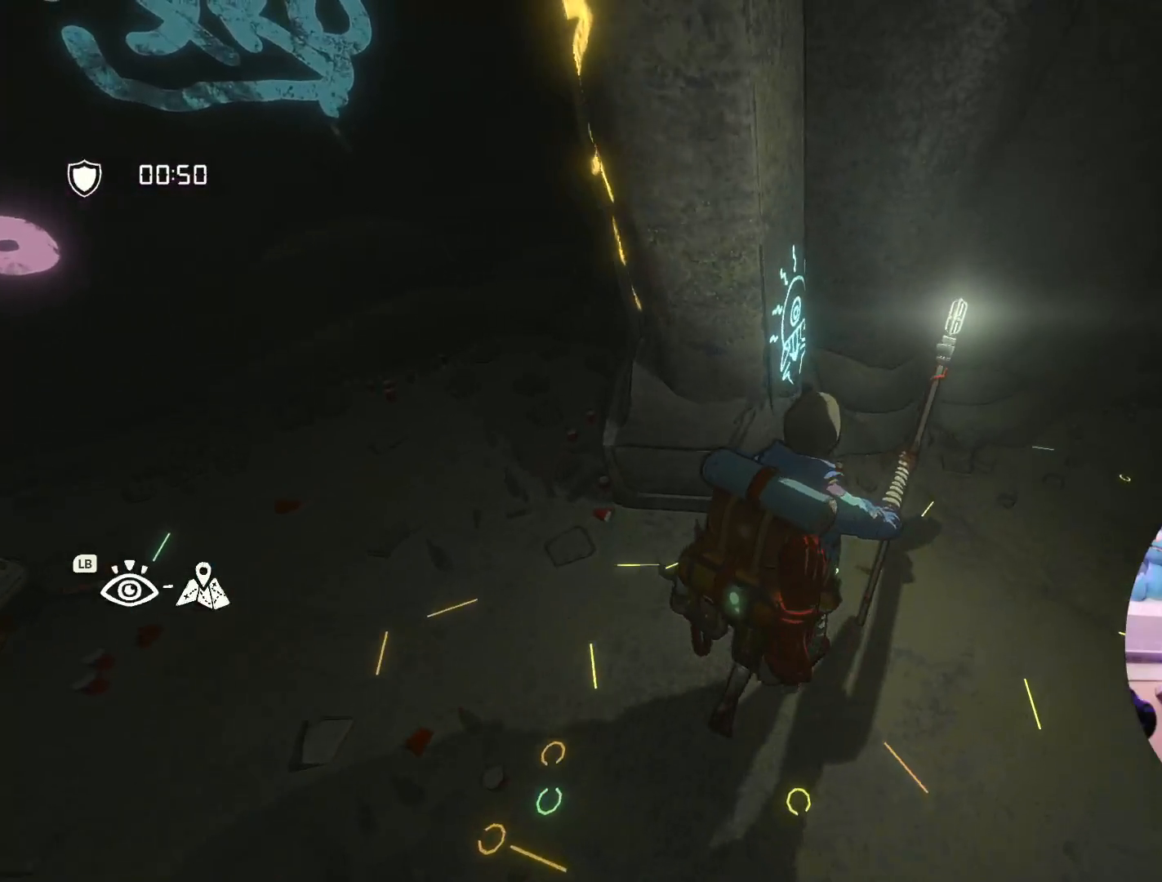
{"buttons": [], "left_stick": "left", "right_stick": "left", "events": [[383, "left_stick", "left"], [383, "right_stick", "left"]]}
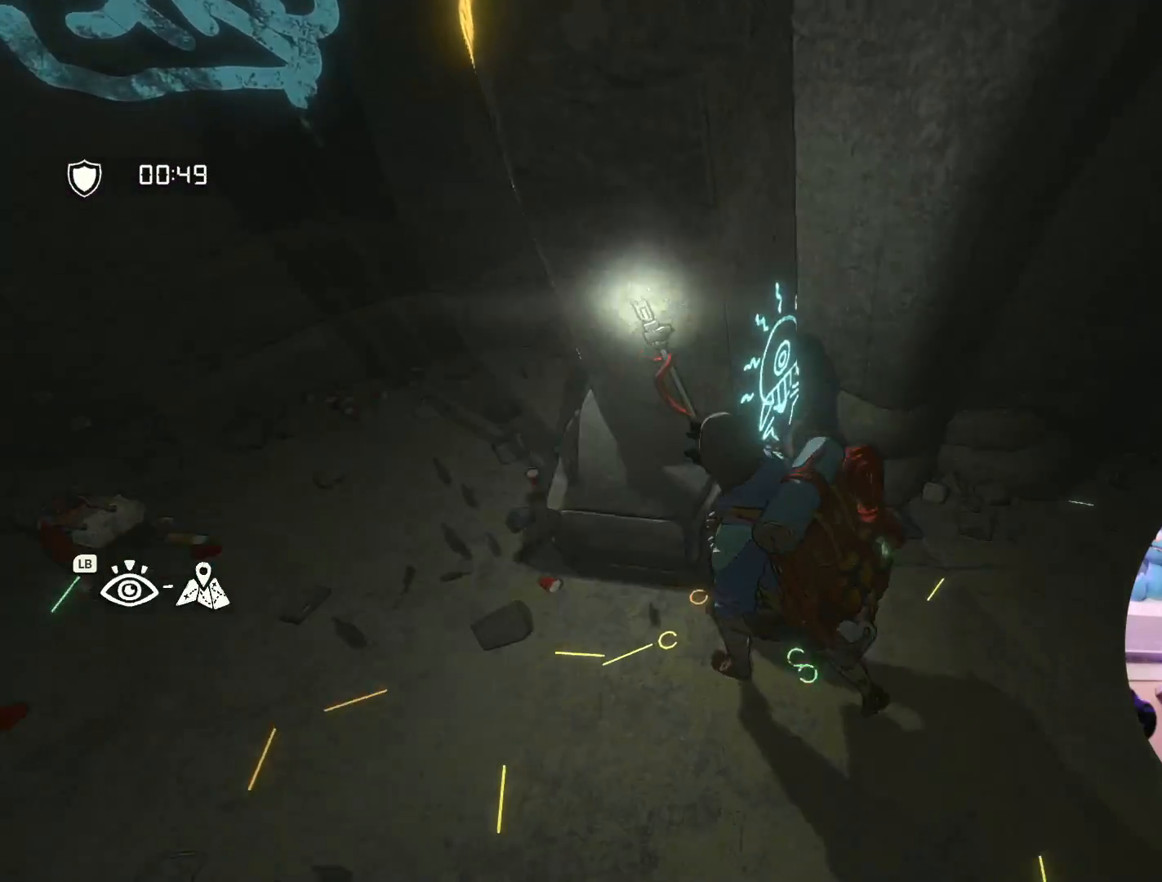
{"buttons": [], "left_stick": "left", "right_stick": "center", "events": [[200, "right_stick", "center"]]}
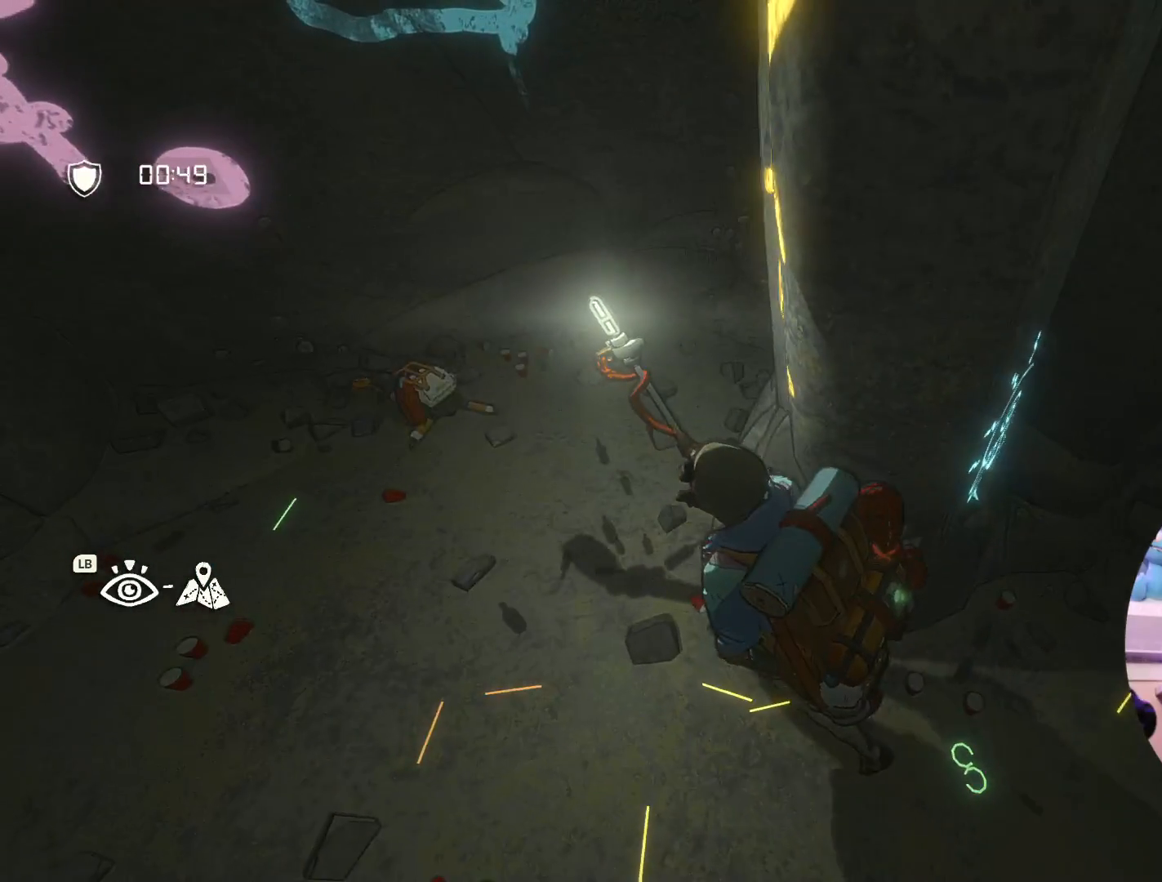
{"buttons": [], "left_stick": "up-left", "right_stick": "right", "events": [[267, "left_stick", "up-left"], [450, "right_stick", "right"]]}
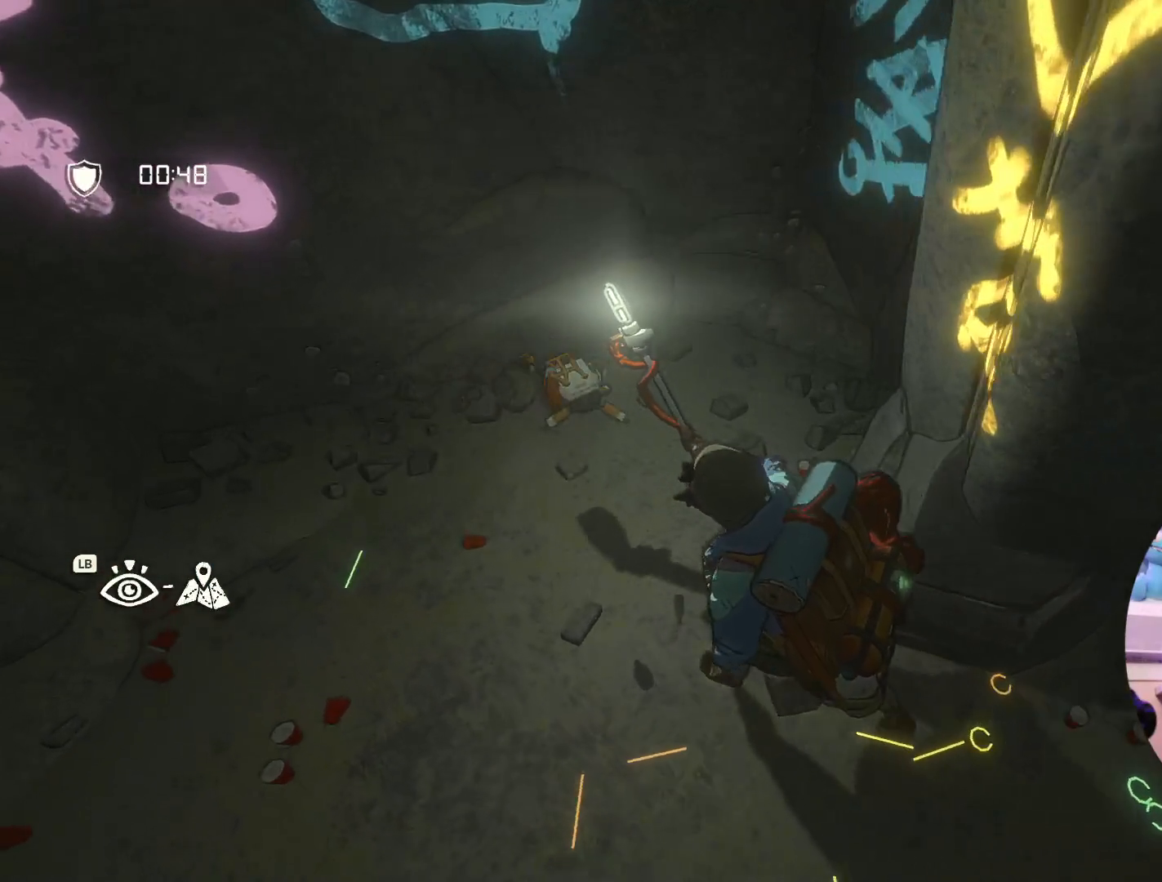
{"buttons": [], "left_stick": "up", "right_stick": "right", "events": [[333, "left_stick", "up"]]}
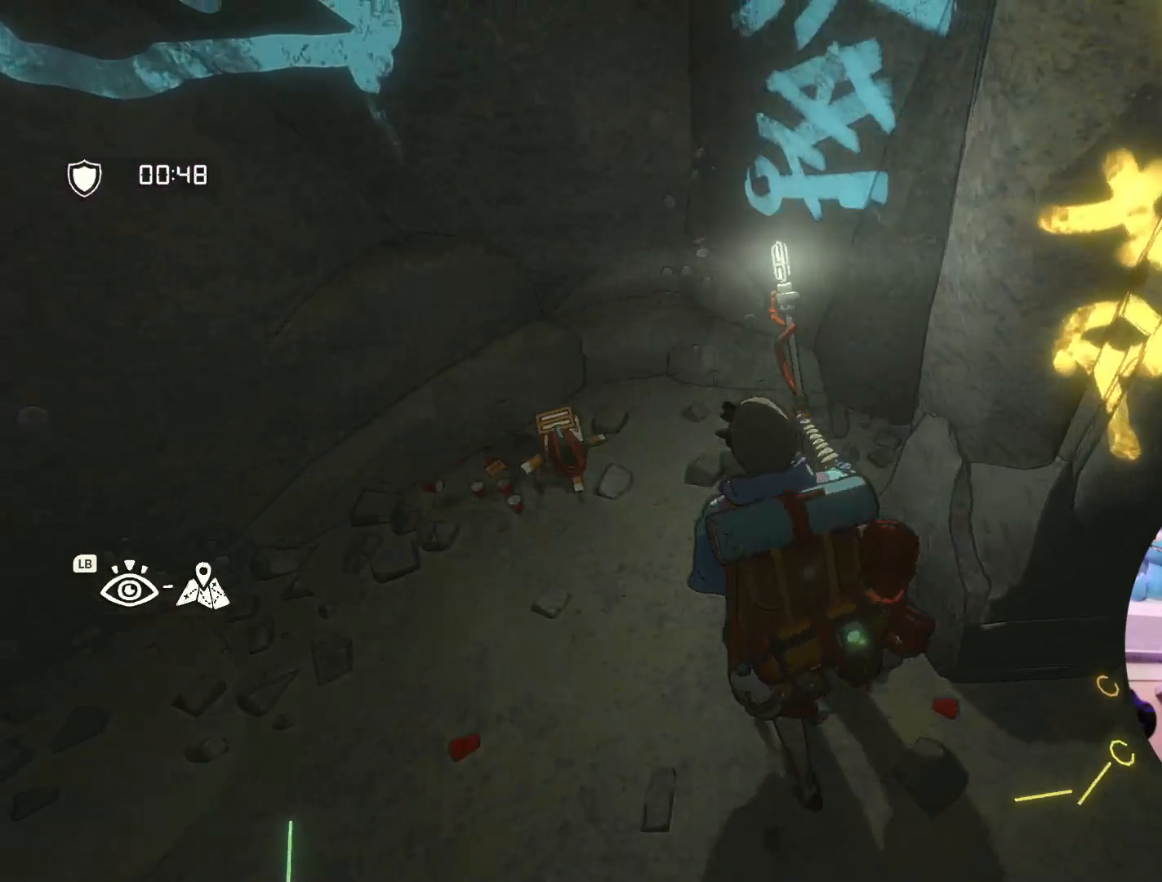
{"buttons": [], "left_stick": "up", "right_stick": "center", "events": [[50, "right_stick", "center"]]}
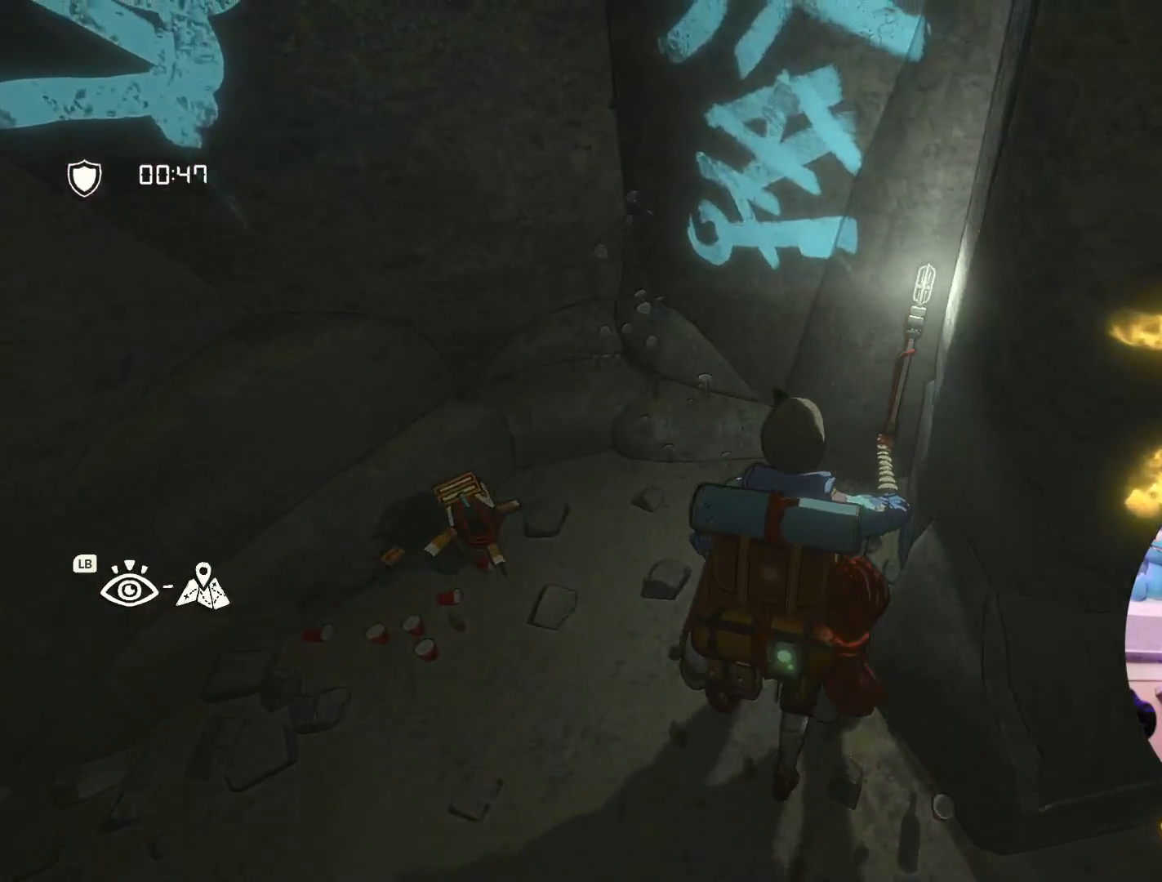
{"buttons": [], "left_stick": "up-left", "right_stick": "center", "events": [[467, "left_stick", "up-left"]]}
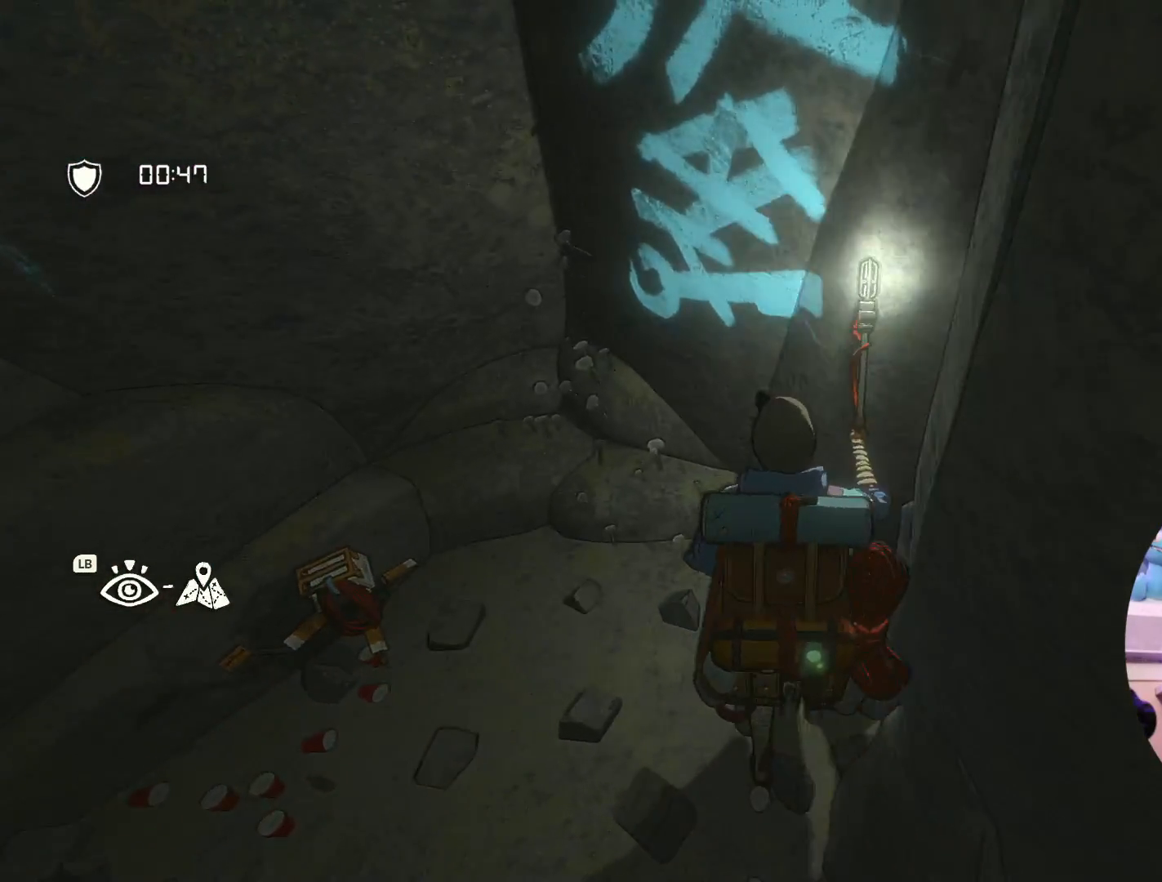
{"buttons": [], "left_stick": "up-left", "right_stick": "center", "events": [[83, "right_stick", "left"], [267, "right_stick", "center"]]}
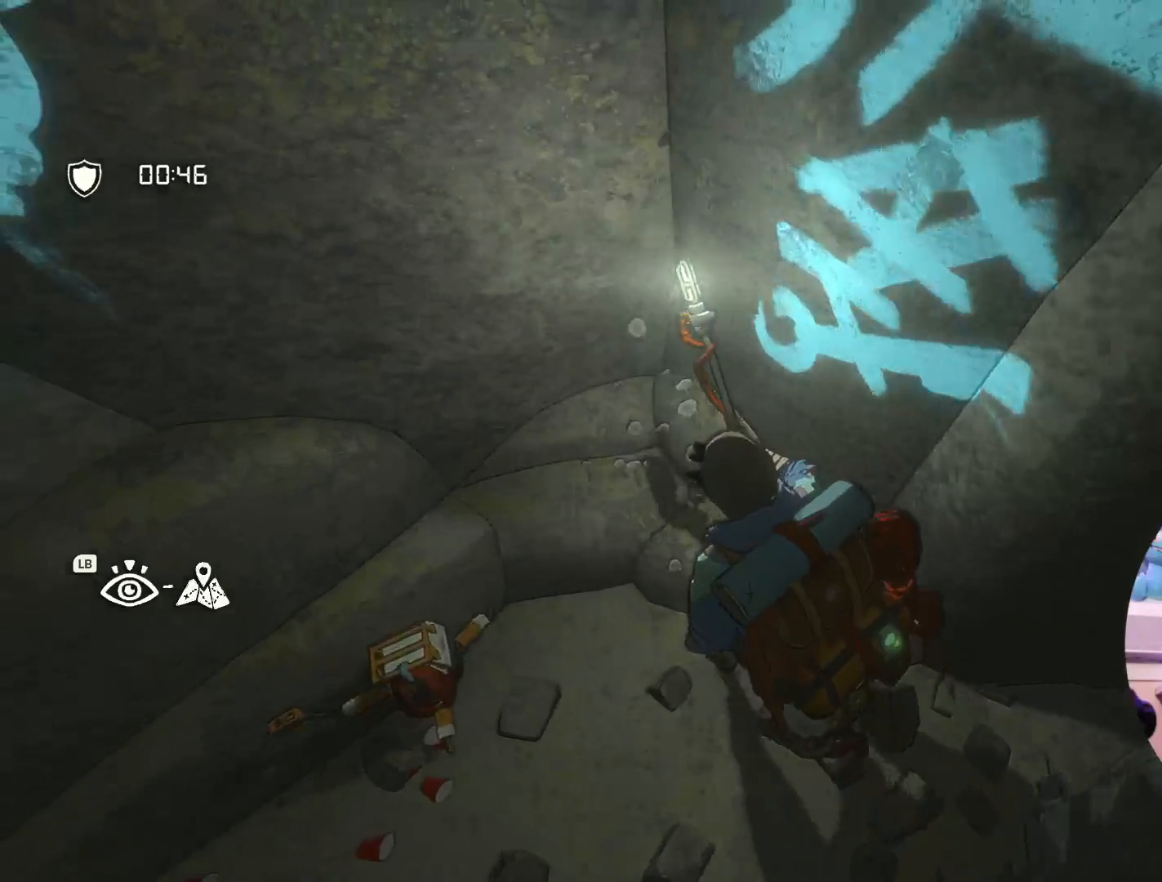
{"buttons": [], "left_stick": "up-left", "right_stick": "center", "events": [[267, "left_stick", "up"], [500, "left_stick", "up-left"]]}
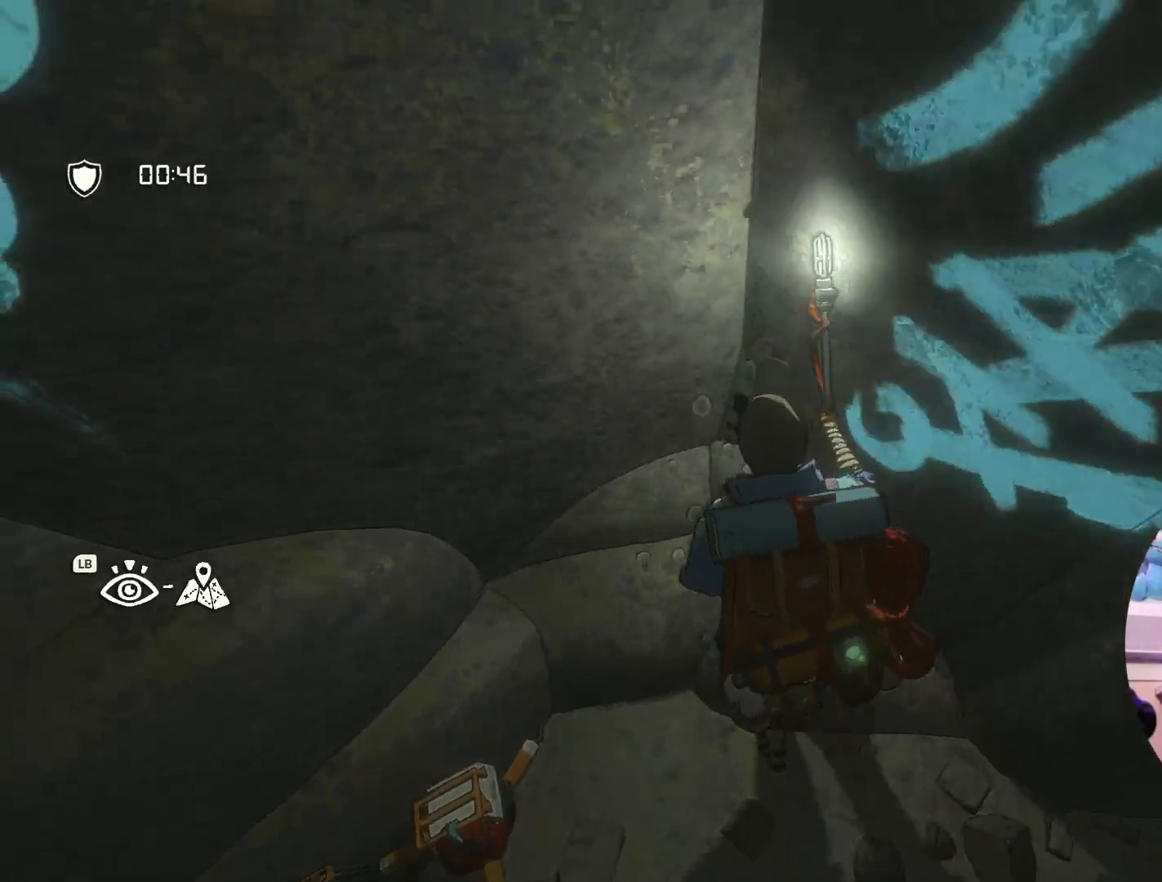
{"buttons": [], "left_stick": "down-left", "right_stick": "left", "events": [[150, "left_stick", "left"], [333, "left_stick", "down-left"], [383, "right_stick", "left"]]}
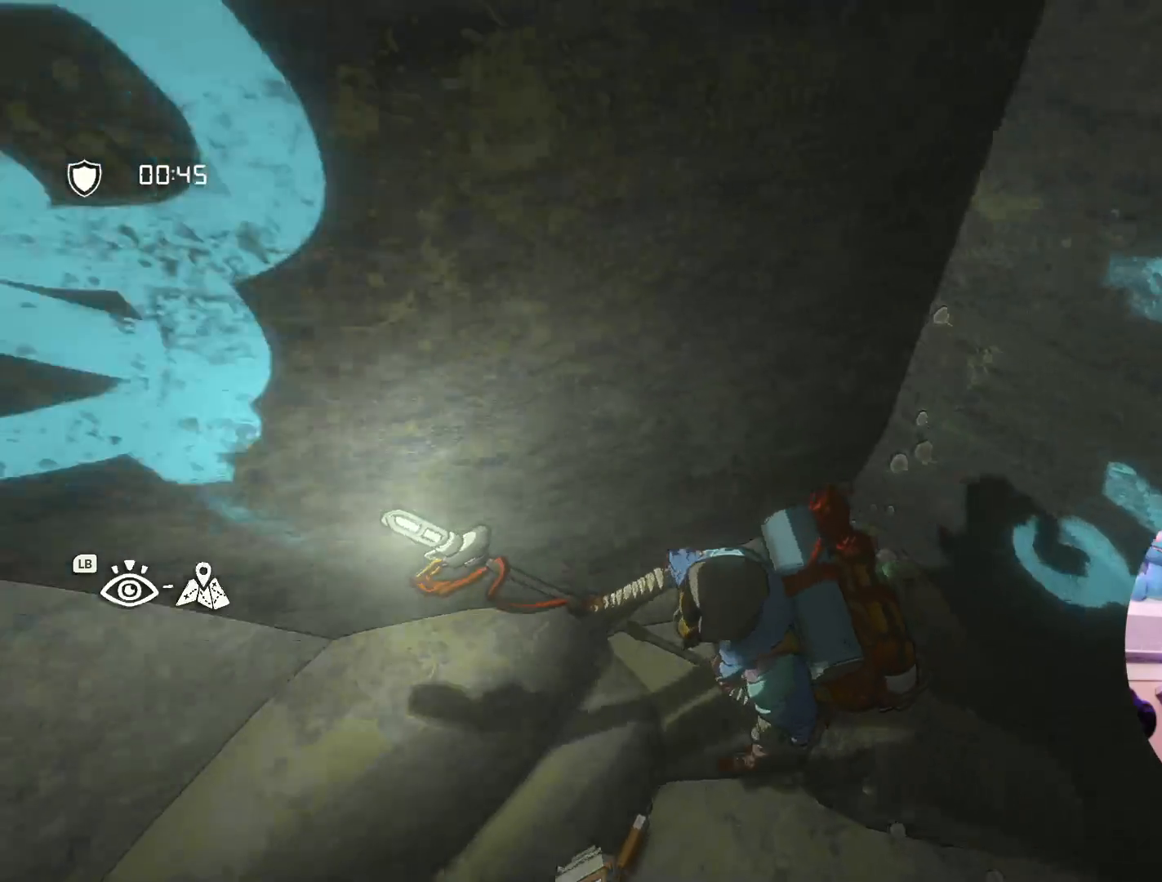
{"buttons": [], "left_stick": "left", "right_stick": "center", "events": [[250, "right_stick", "center"], [267, "left_stick", "left"]]}
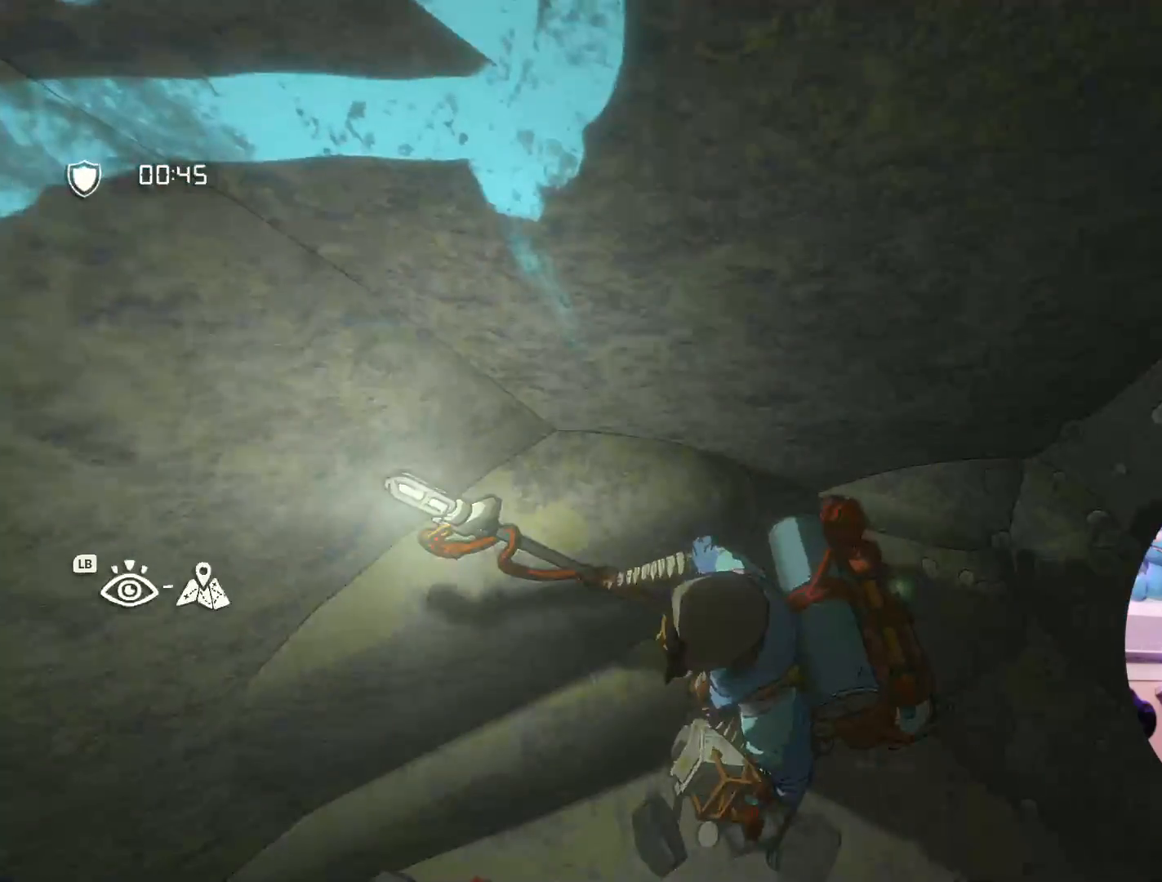
{"buttons": [], "left_stick": "down-left", "right_stick": "center", "events": [[117, "left_stick", "down-left"]]}
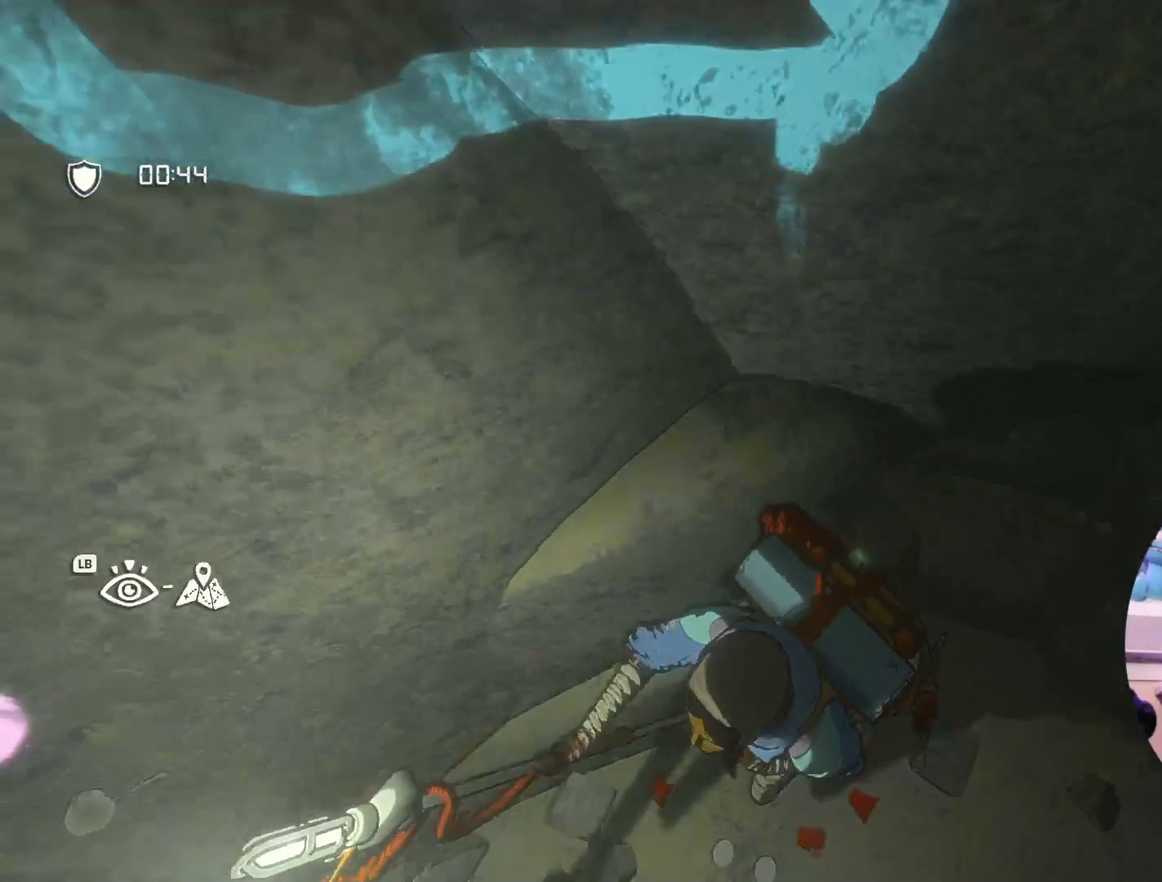
{"buttons": [], "left_stick": "down-right", "right_stick": "center", "events": [[167, "left_stick", "down"], [400, "left_stick", "down-right"]]}
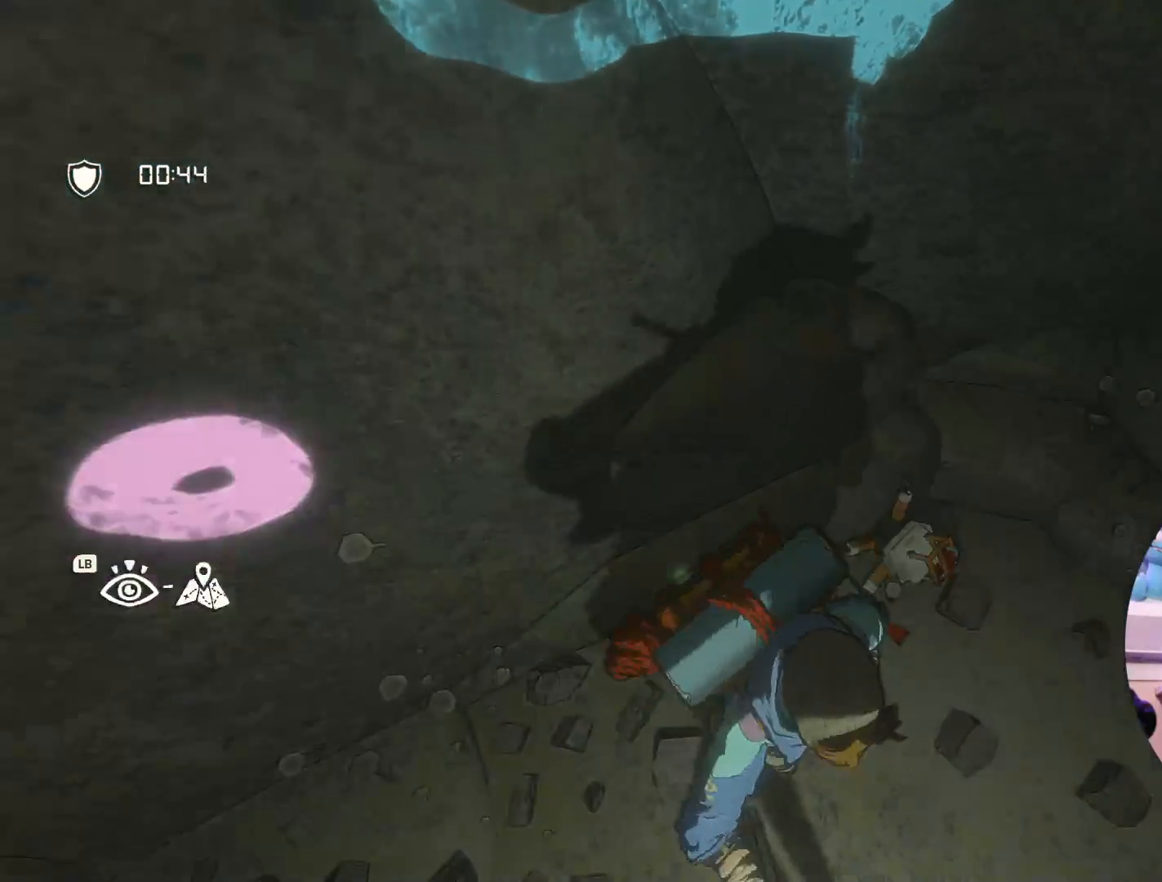
{"buttons": [], "left_stick": "down-left", "right_stick": "center", "events": [[200, "left_stick", "down"], [500, "left_stick", "down-left"]]}
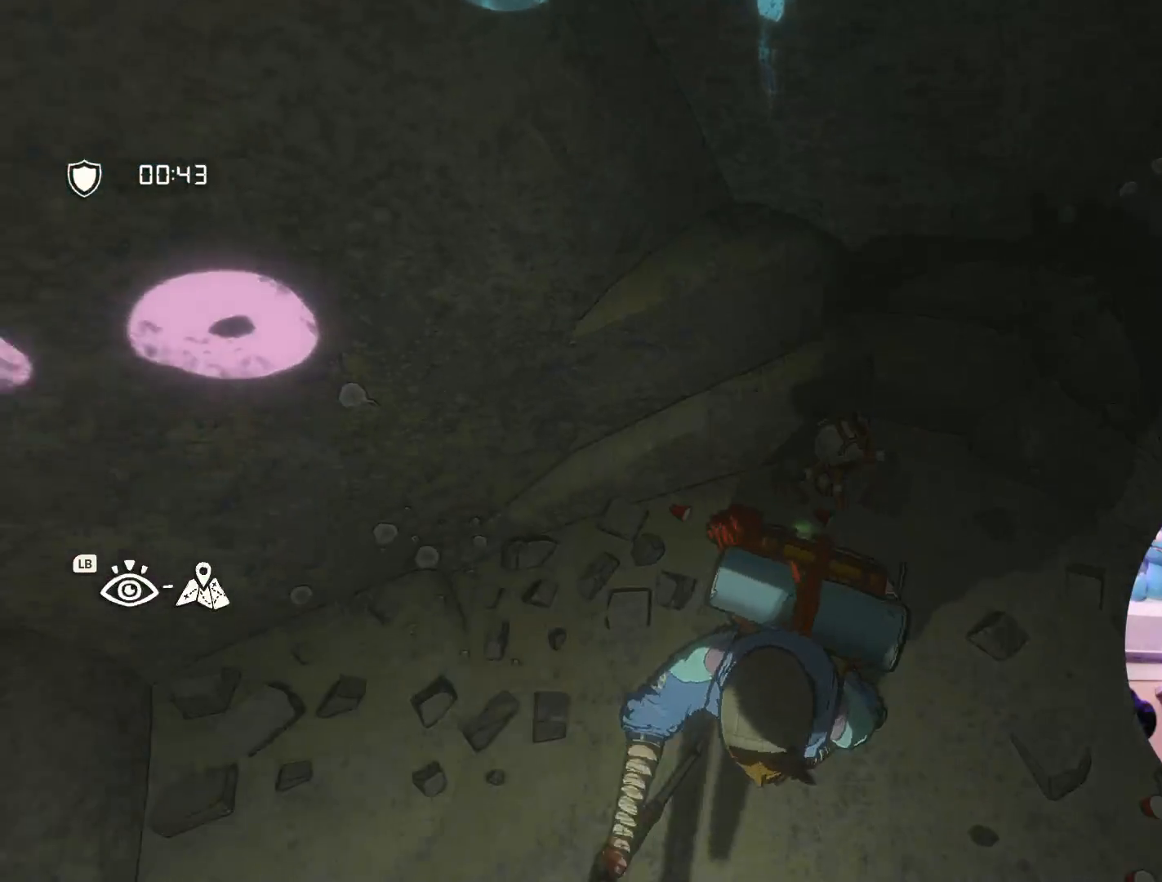
{"buttons": [], "left_stick": "left", "right_stick": "center", "events": [[450, "left_stick", "left"]]}
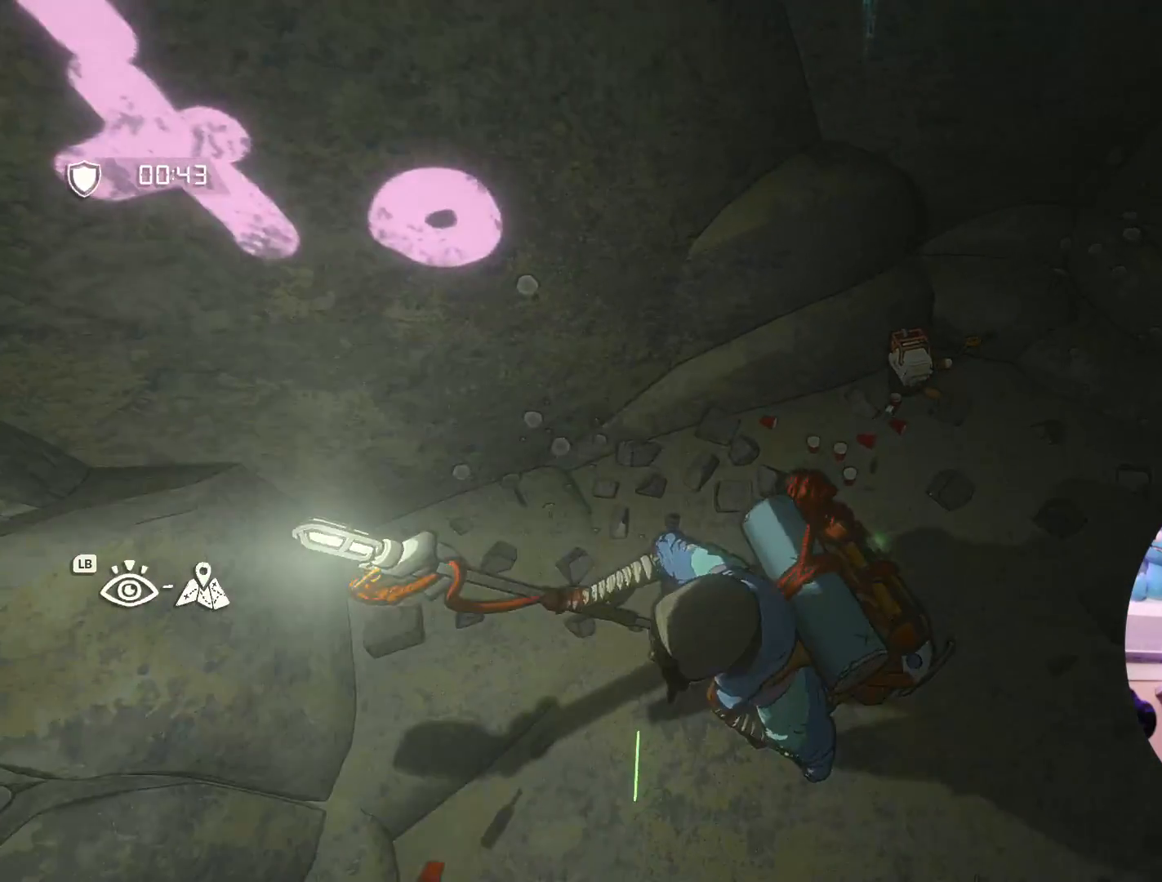
{"buttons": [], "left_stick": "down-left", "right_stick": "center", "events": [[17, "left_stick", "up-left"], [433, "left_stick", "down-left"]]}
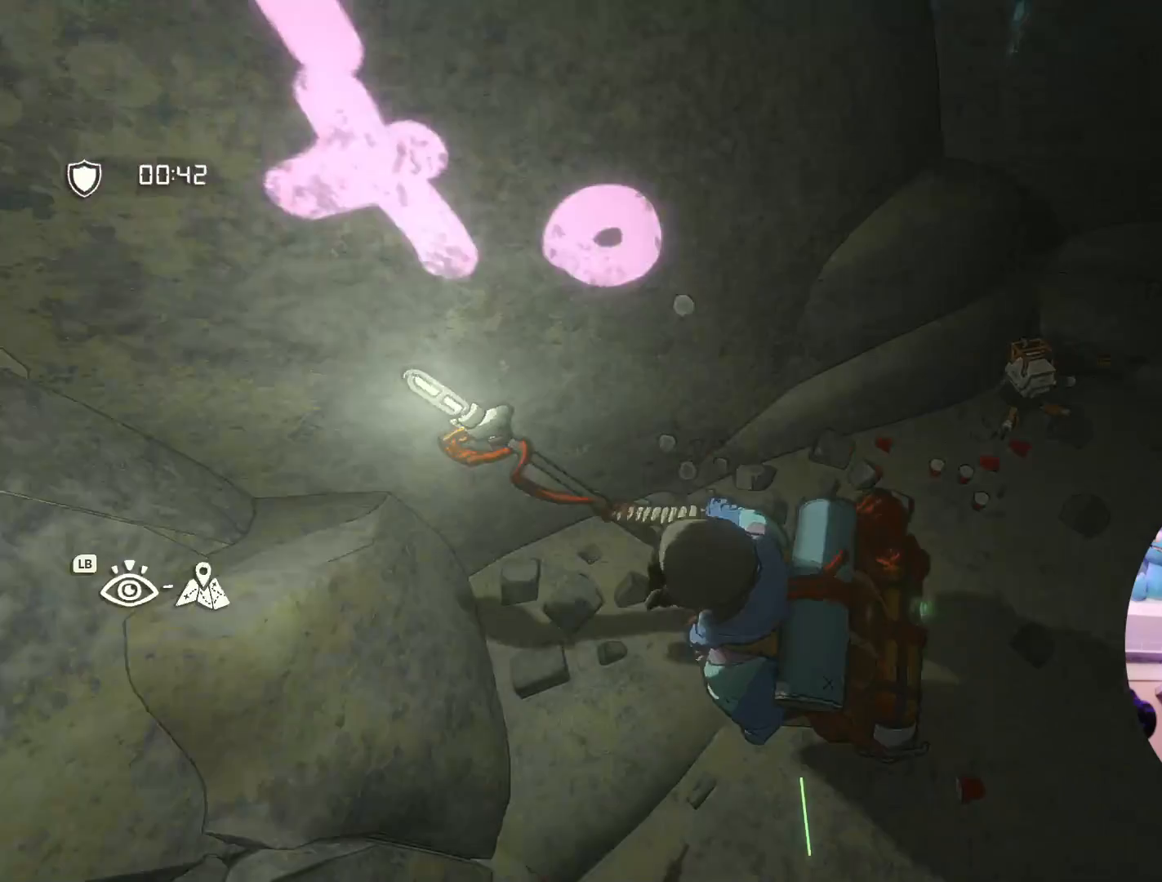
{"buttons": [], "left_stick": "center", "right_stick": "center", "events": [[217, "left_stick", "down"], [433, "left_stick", "center"]]}
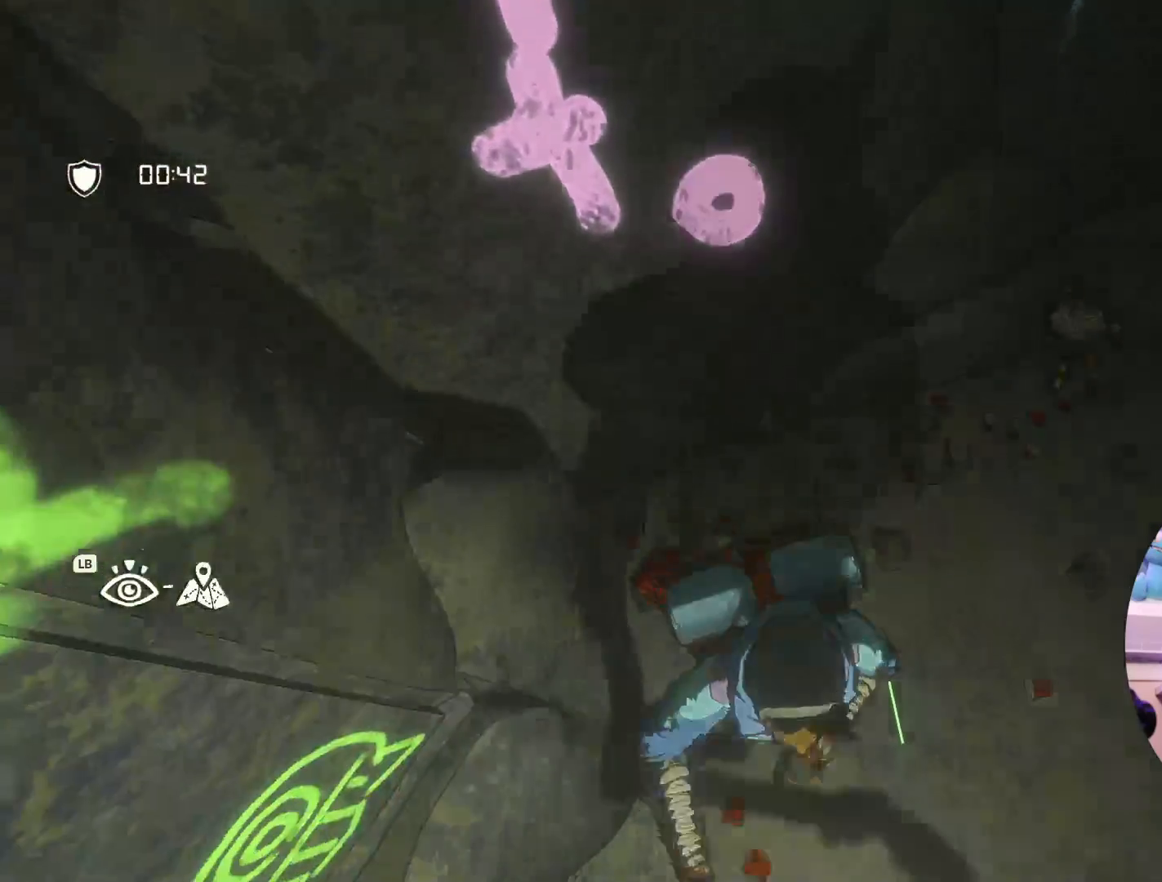
{"buttons": [], "left_stick": "center", "right_stick": "center", "events": []}
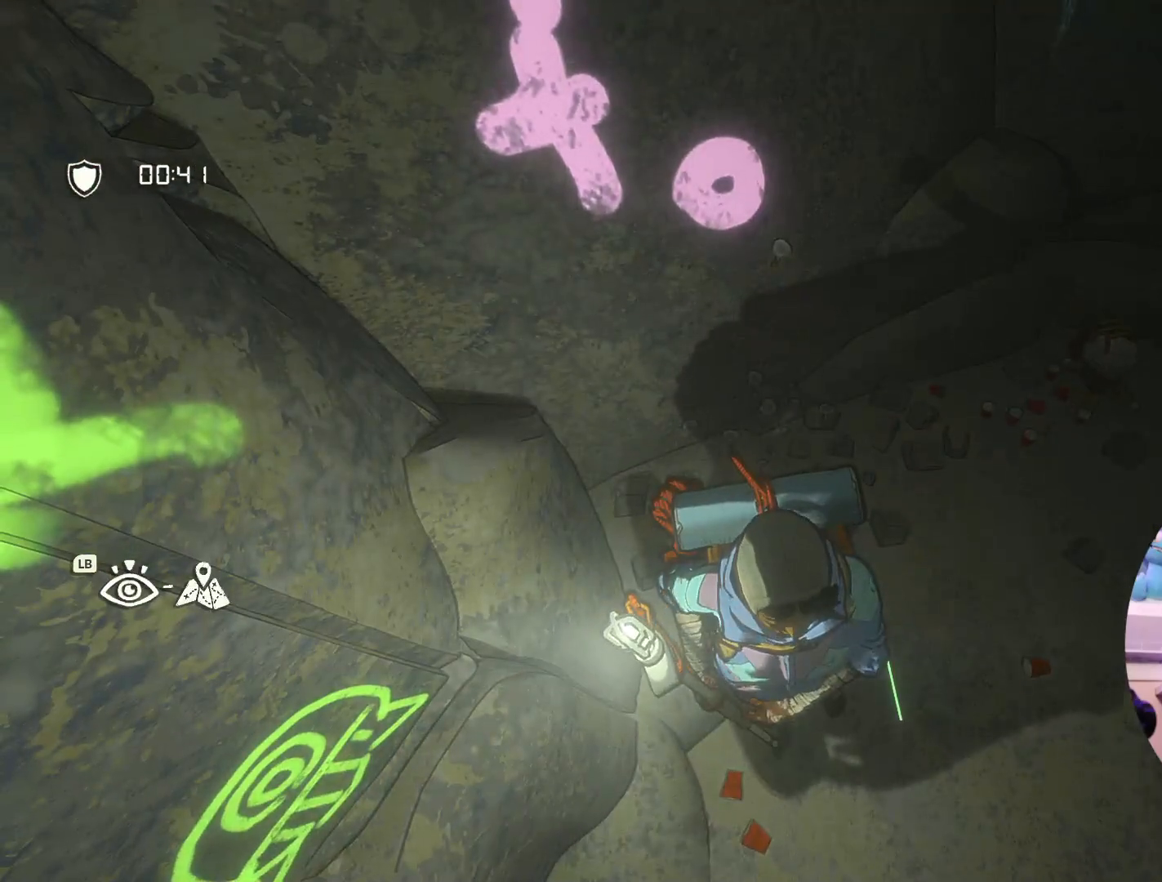
{"buttons": [], "left_stick": "down-left", "right_stick": "center", "events": [[300, "left_stick", "down"], [383, "left_stick", "down-left"]]}
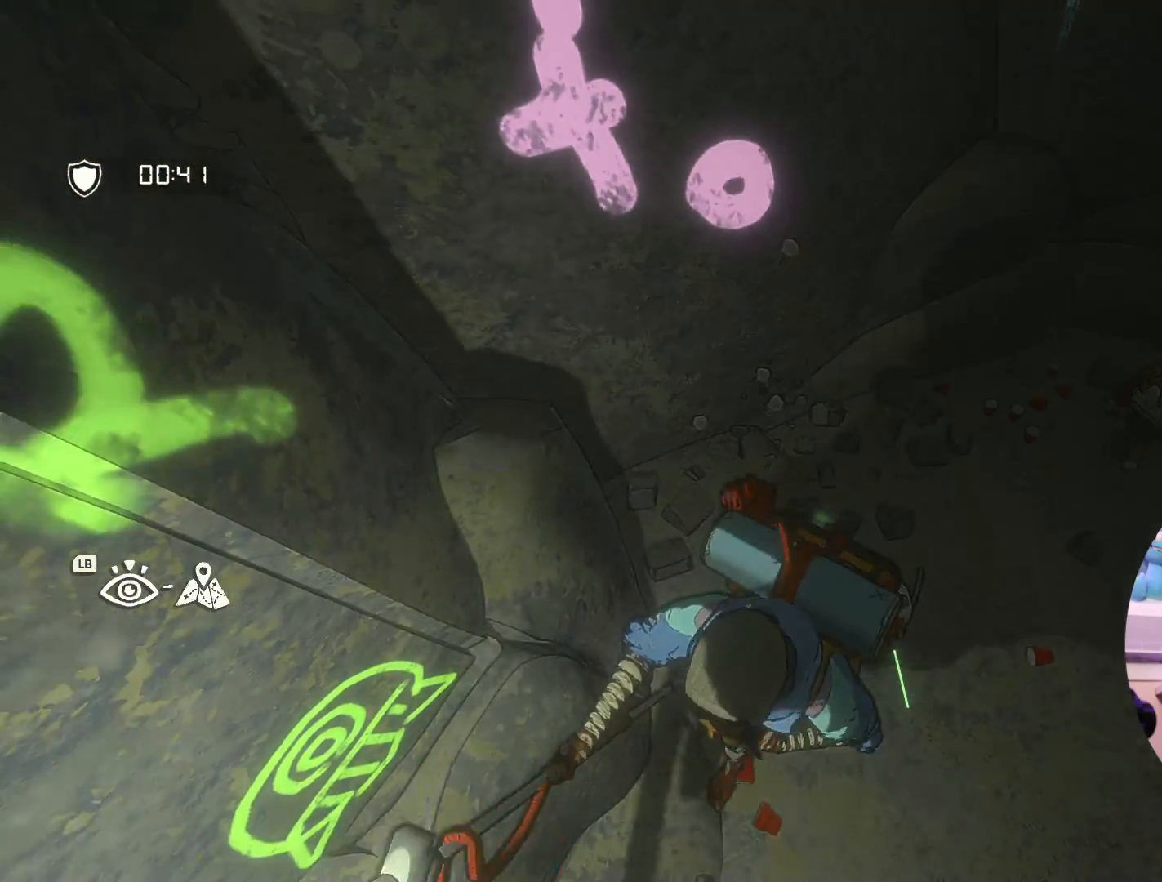
{"buttons": [], "left_stick": "down", "right_stick": "center", "events": [[250, "left_stick", "down"]]}
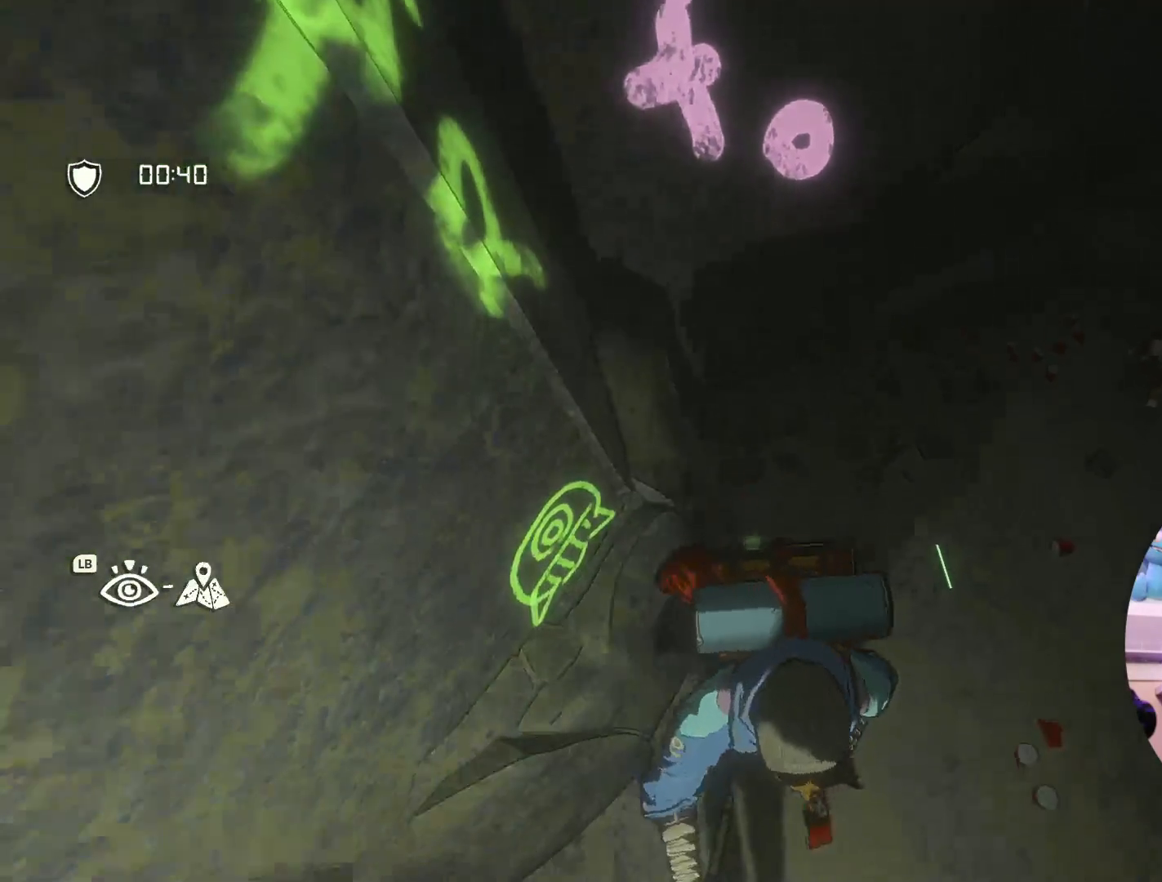
{"buttons": [], "left_stick": "center", "right_stick": "center", "events": [[350, "left_stick", "center"]]}
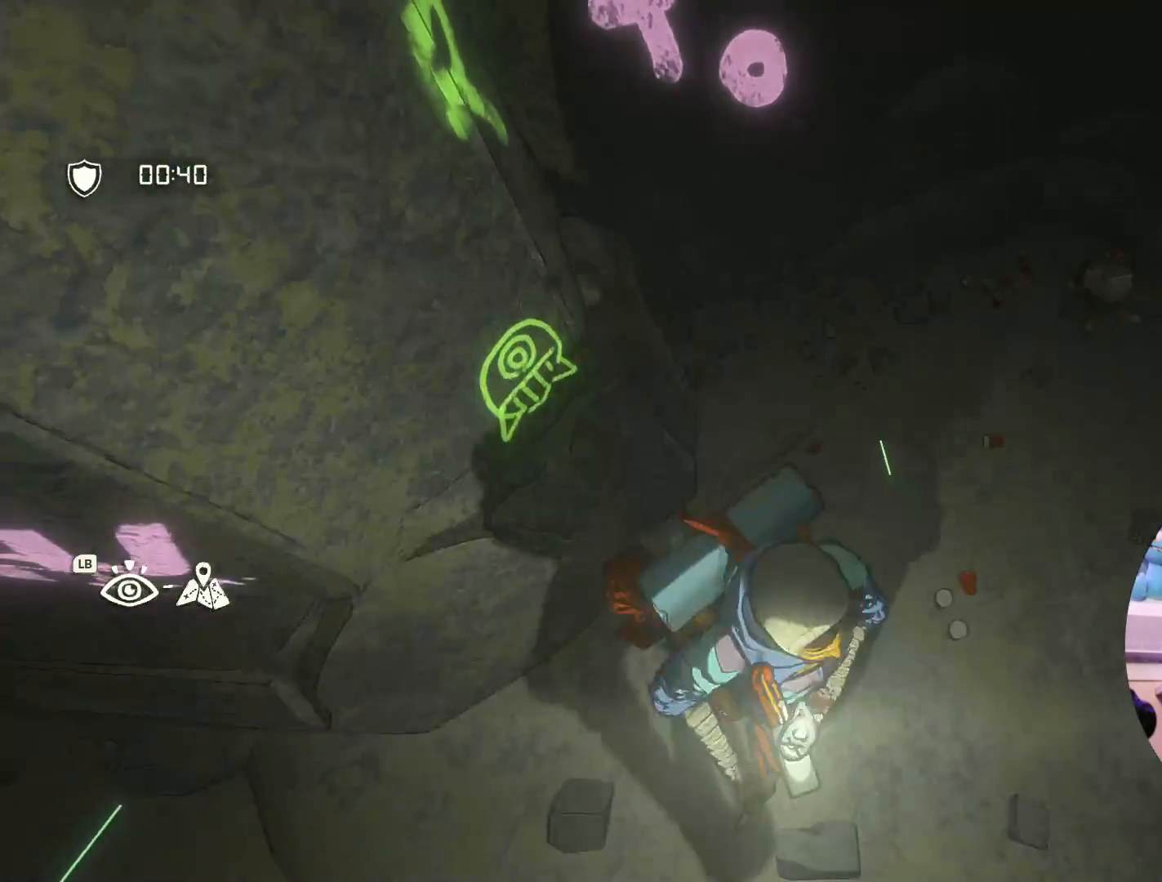
{"buttons": [], "left_stick": "down", "right_stick": "center", "events": [[283, "left_stick", "down"]]}
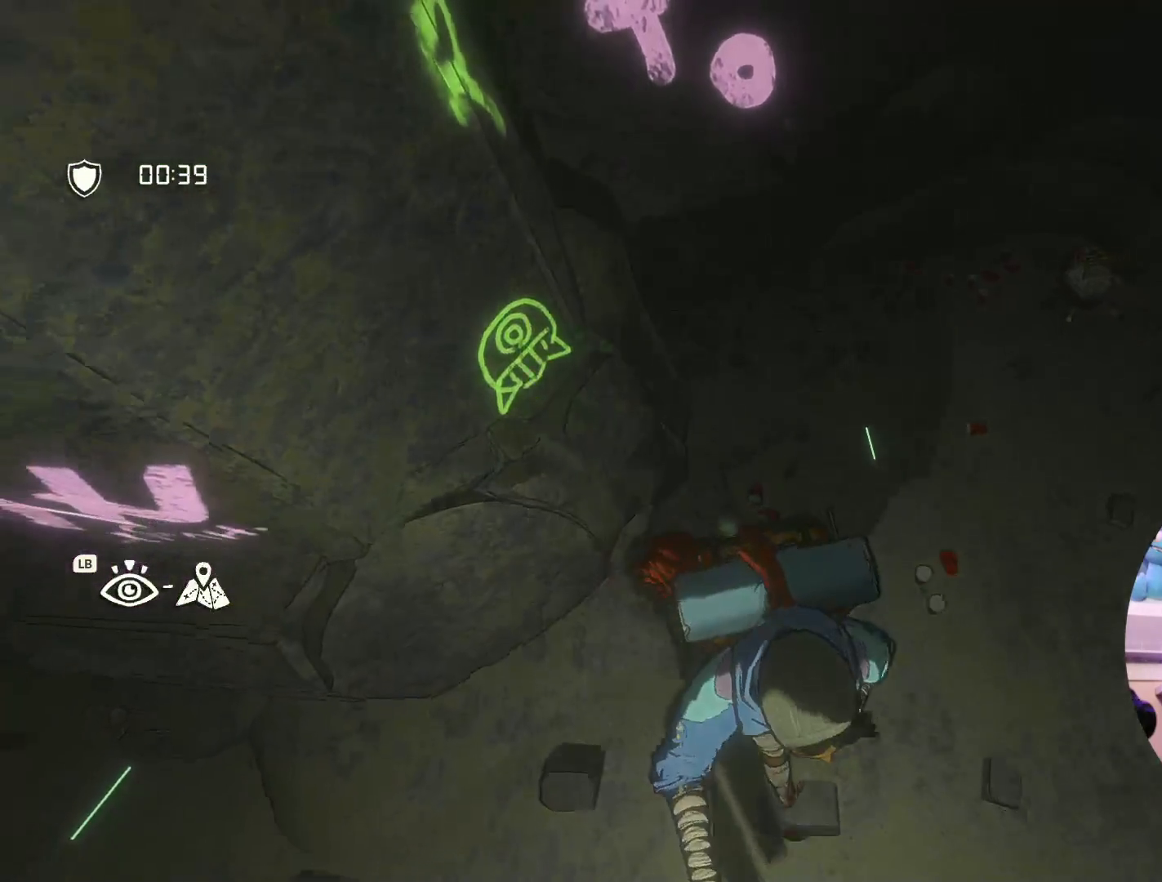
{"buttons": [], "left_stick": "down-right", "right_stick": "center", "events": [[450, "left_stick", "down-right"]]}
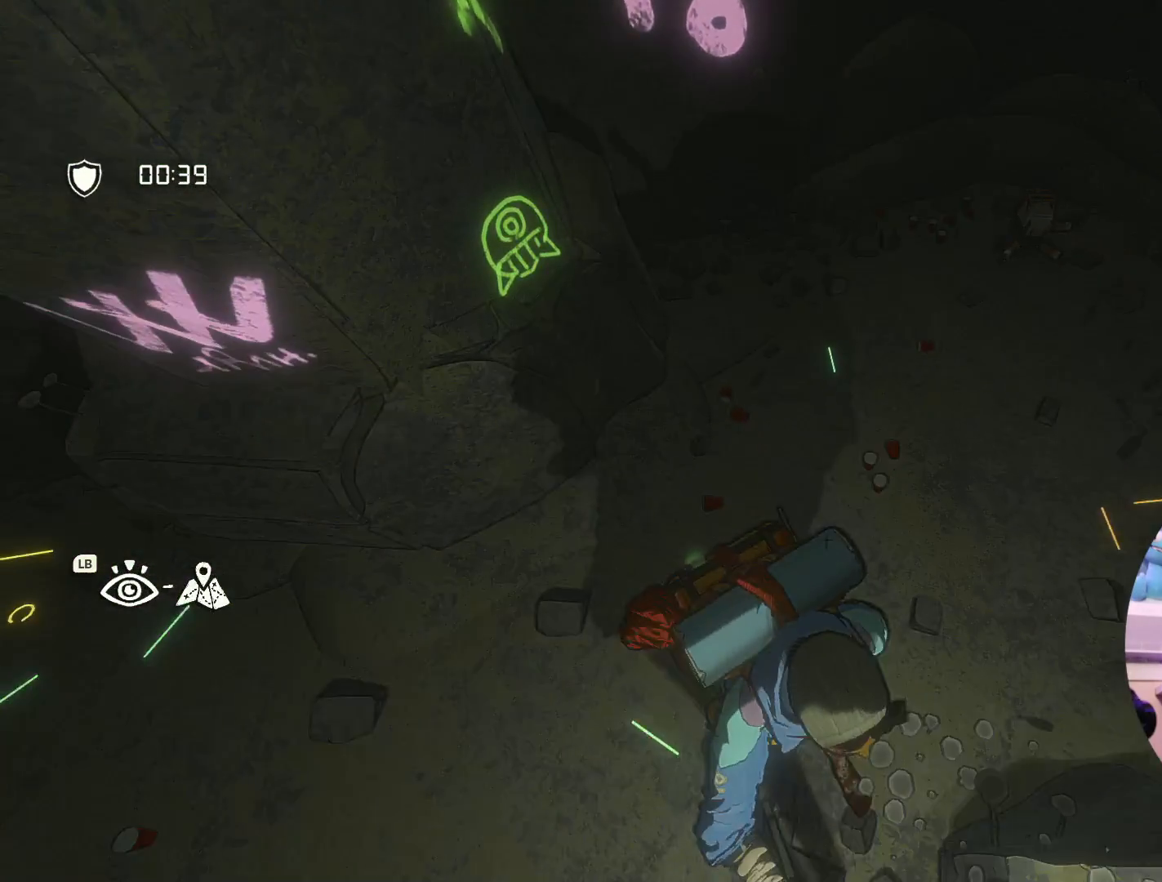
{"buttons": [], "left_stick": "down-right", "right_stick": "center", "events": []}